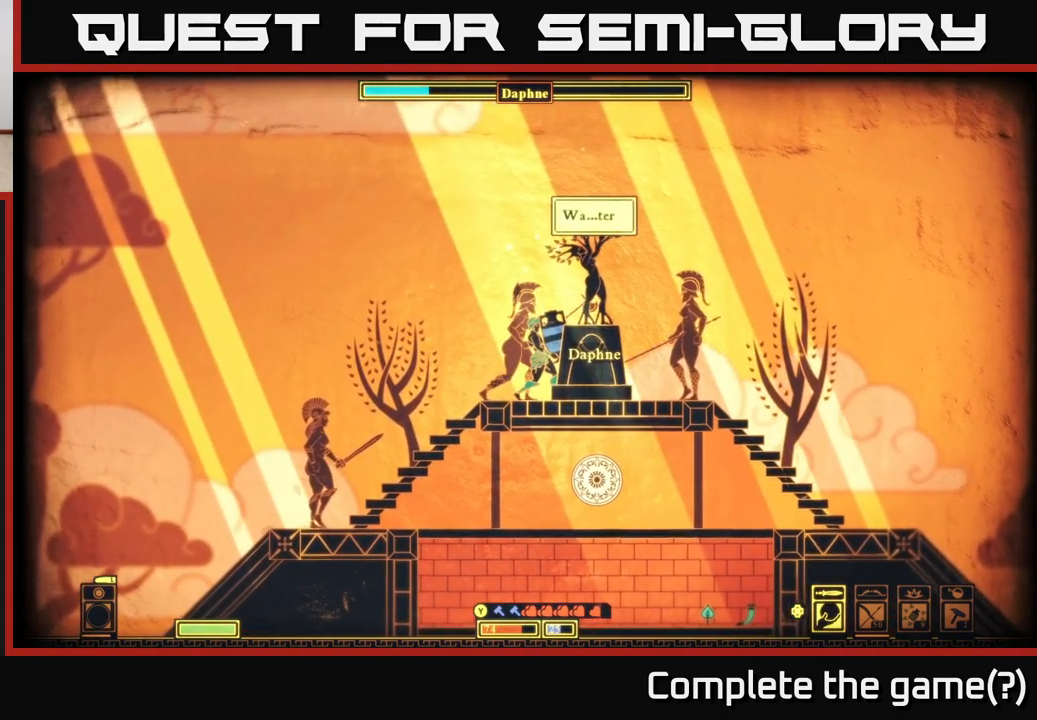
Gameplay with a controller (Xbox layout); each line is a JSON object with the inputs held at the frame after it. "events" lists button and stick changes between this image and that frame as [ms after this image, input, new state], when the widget could be followed in between.
{"buttons": [], "left_stick": "center", "right_stick": "center", "events": []}
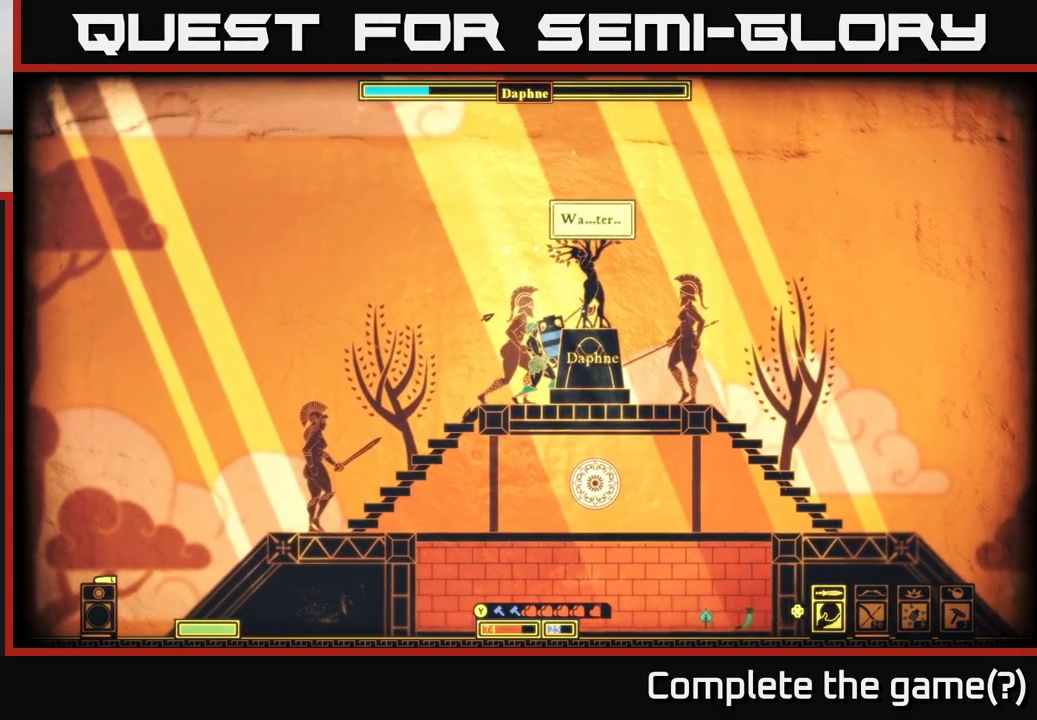
{"buttons": ["R2"], "left_stick": "center", "right_stick": "center", "events": [[417, "R2", "down"]]}
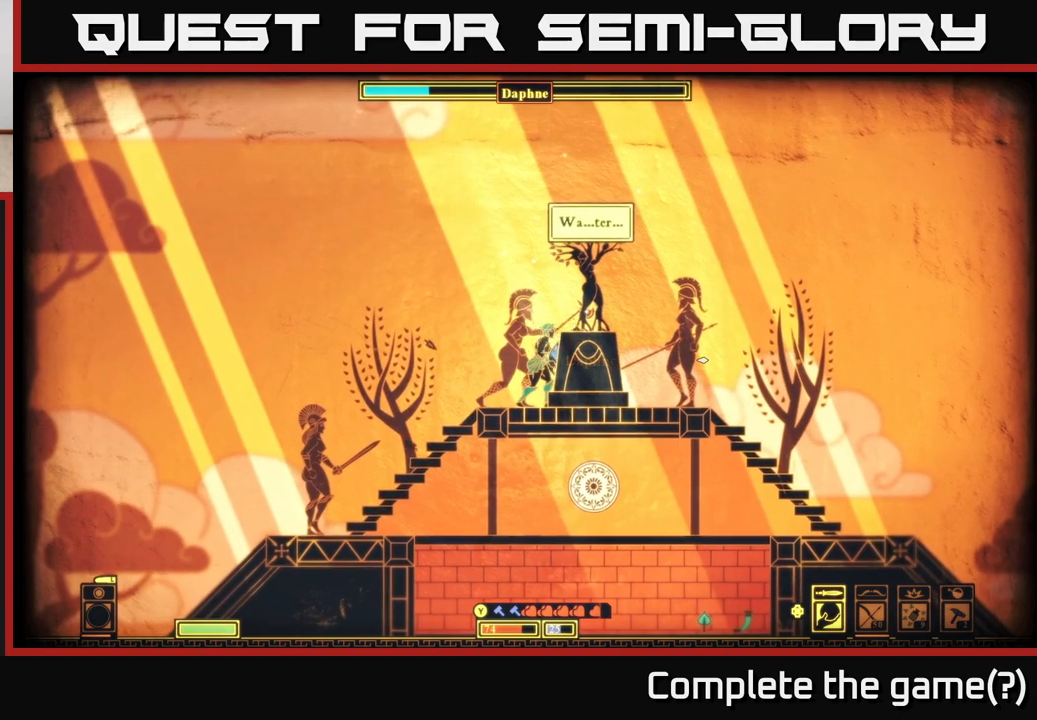
{"buttons": ["R2"], "left_stick": "center", "right_stick": "center", "events": []}
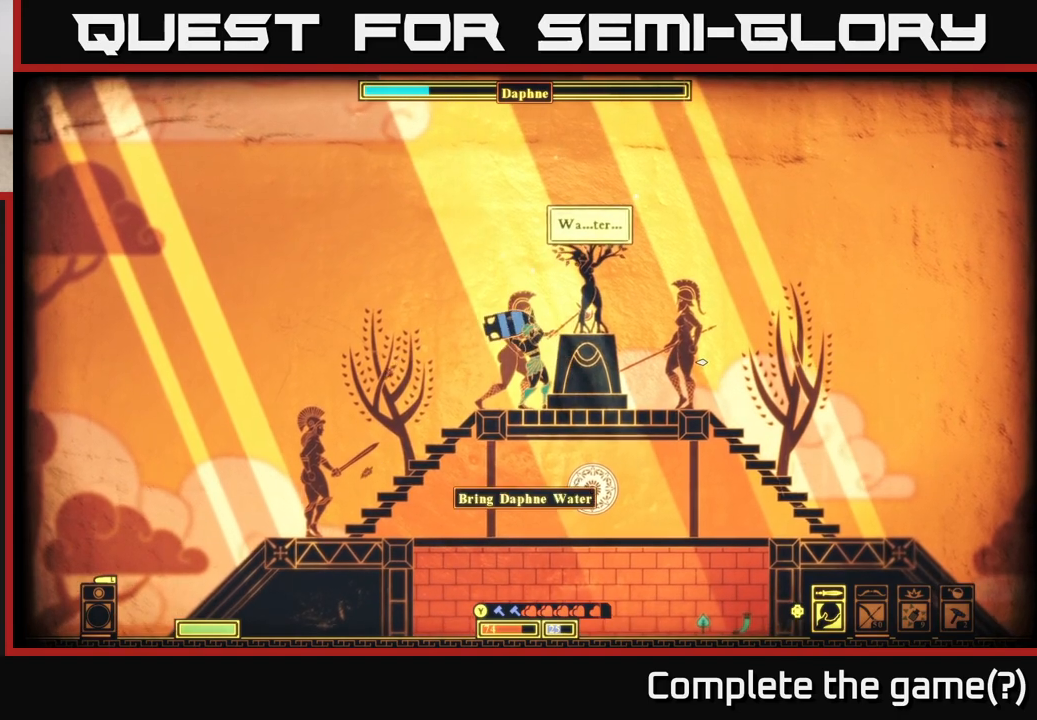
{"buttons": ["R2"], "left_stick": "center", "right_stick": "center", "events": []}
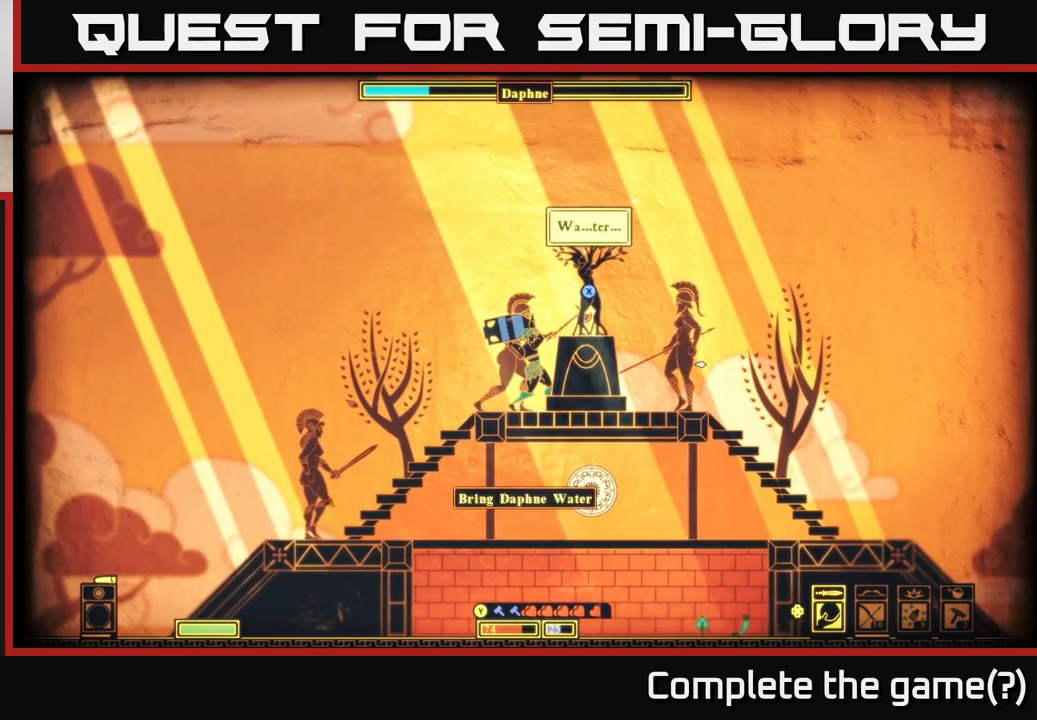
{"buttons": ["R2"], "left_stick": "center", "right_stick": "center", "events": []}
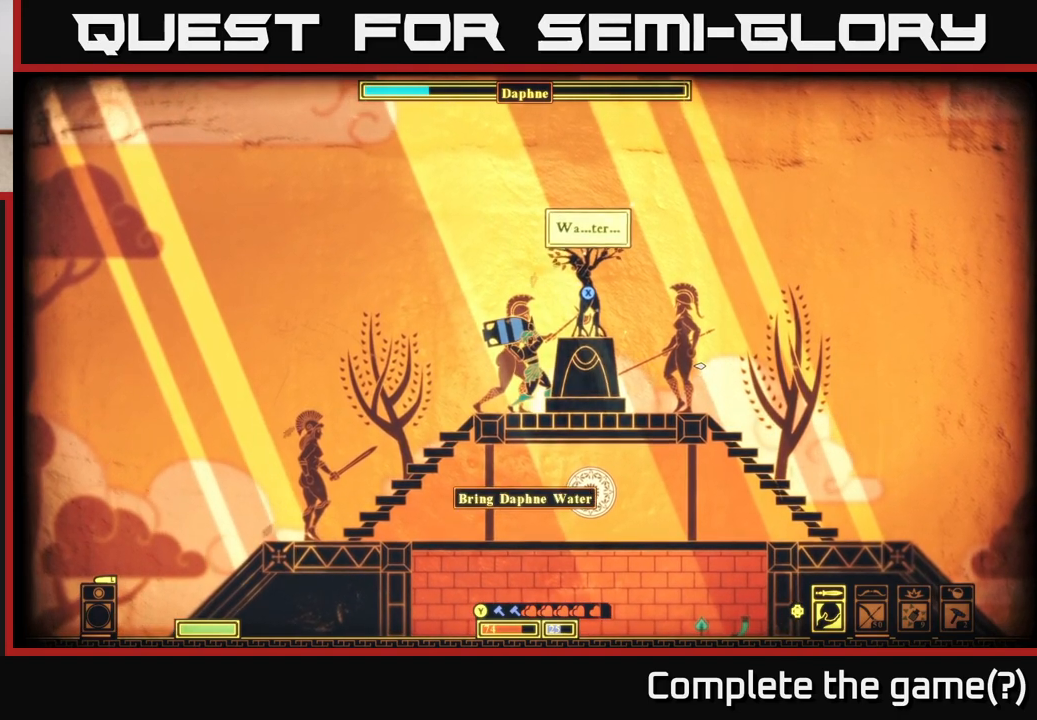
{"buttons": ["X", "R2"], "left_stick": "center", "right_stick": "center", "events": [[267, "X", "down"]]}
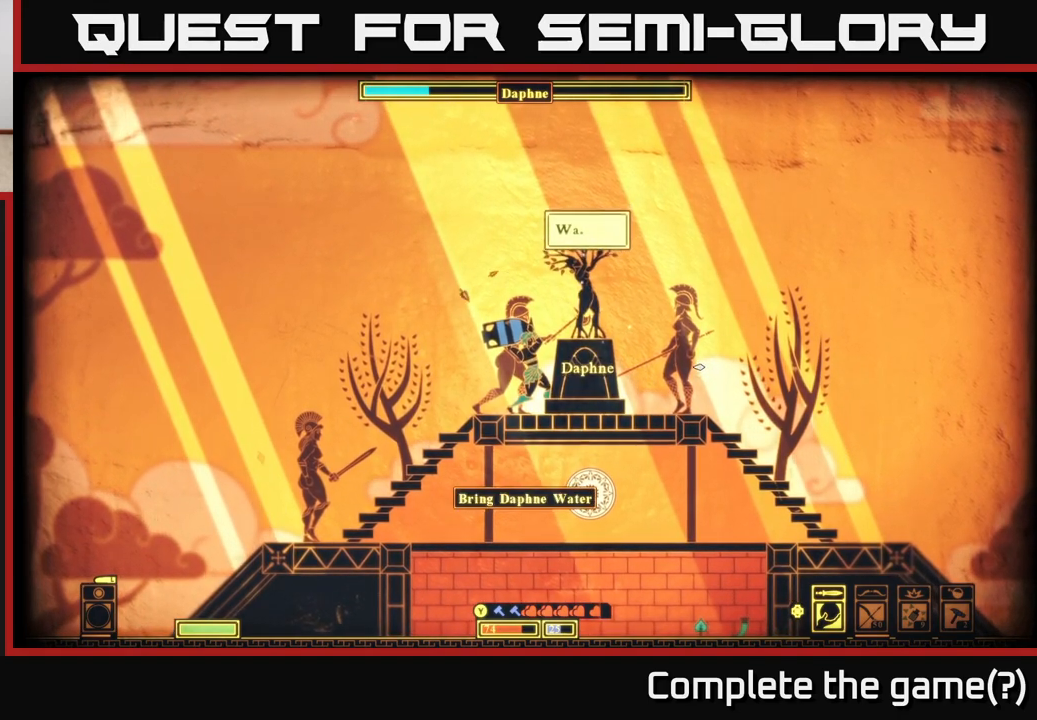
{"buttons": ["R2"], "left_stick": "left", "right_stick": "center", "events": [[233, "X", "up"], [400, "left_stick", "left"]]}
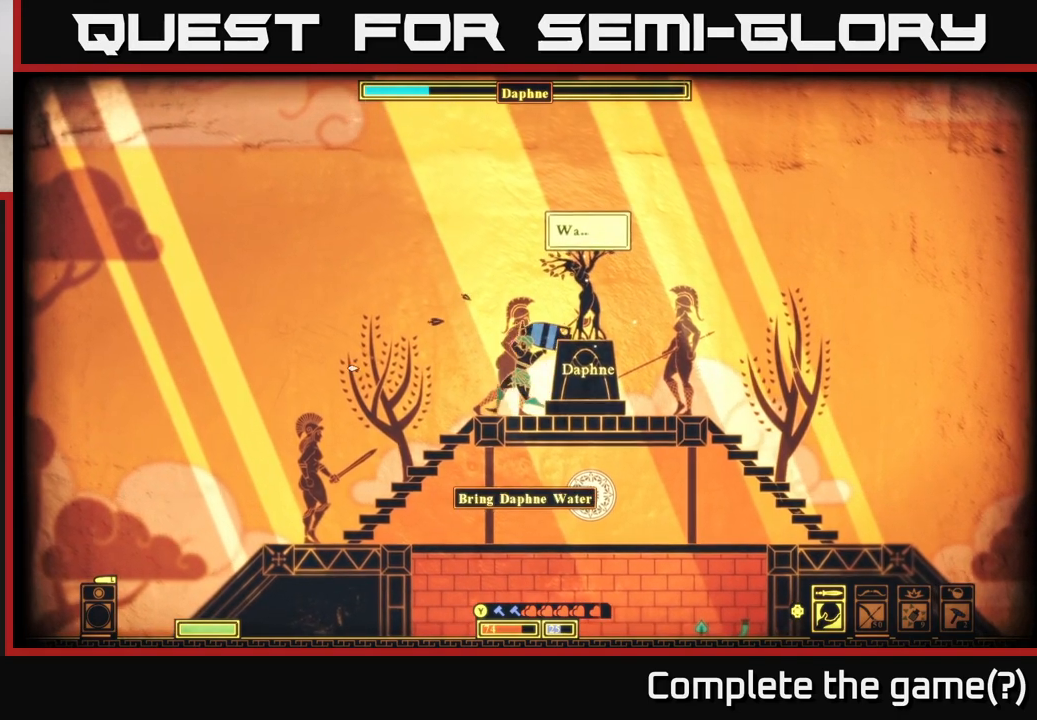
{"buttons": ["R2"], "left_stick": "down", "right_stick": "center", "events": [[133, "left_stick", "center"], [217, "left_stick", "right"], [317, "left_stick", "center"], [450, "left_stick", "down"]]}
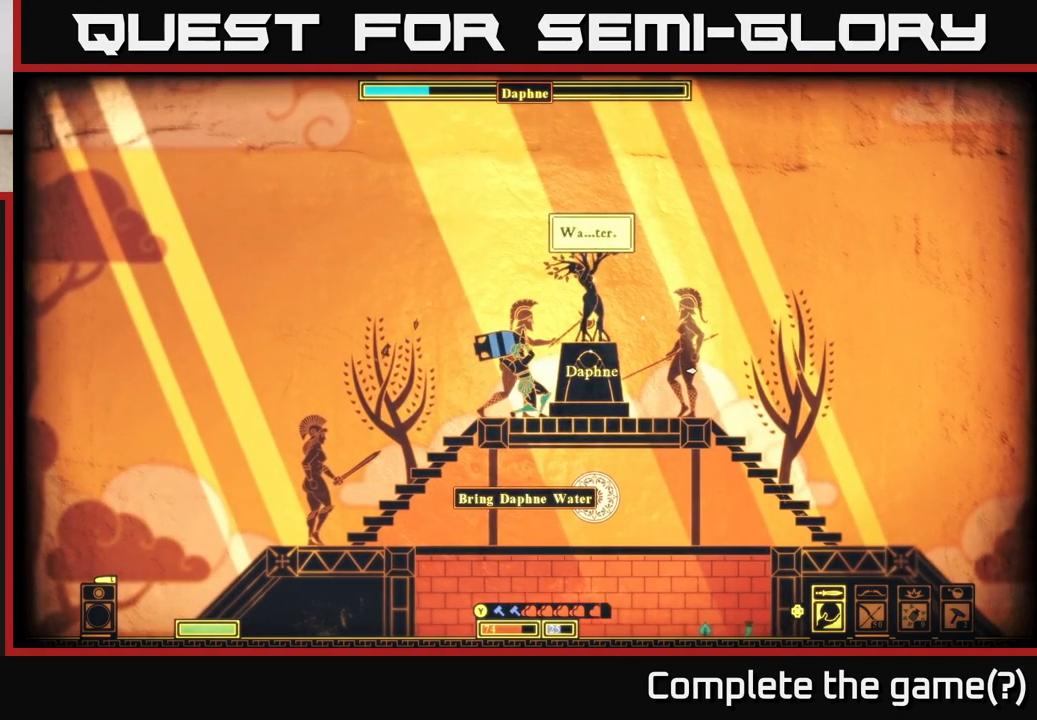
{"buttons": ["R2"], "left_stick": "down", "right_stick": "center", "events": []}
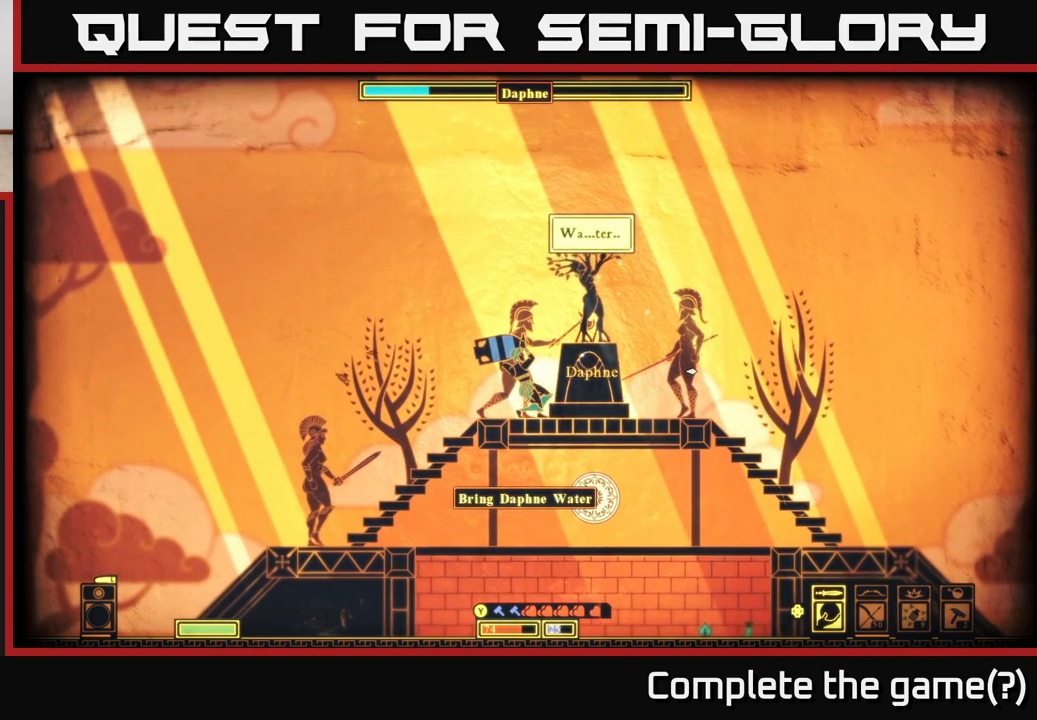
{"buttons": ["R2"], "left_stick": "down", "right_stick": "center", "events": []}
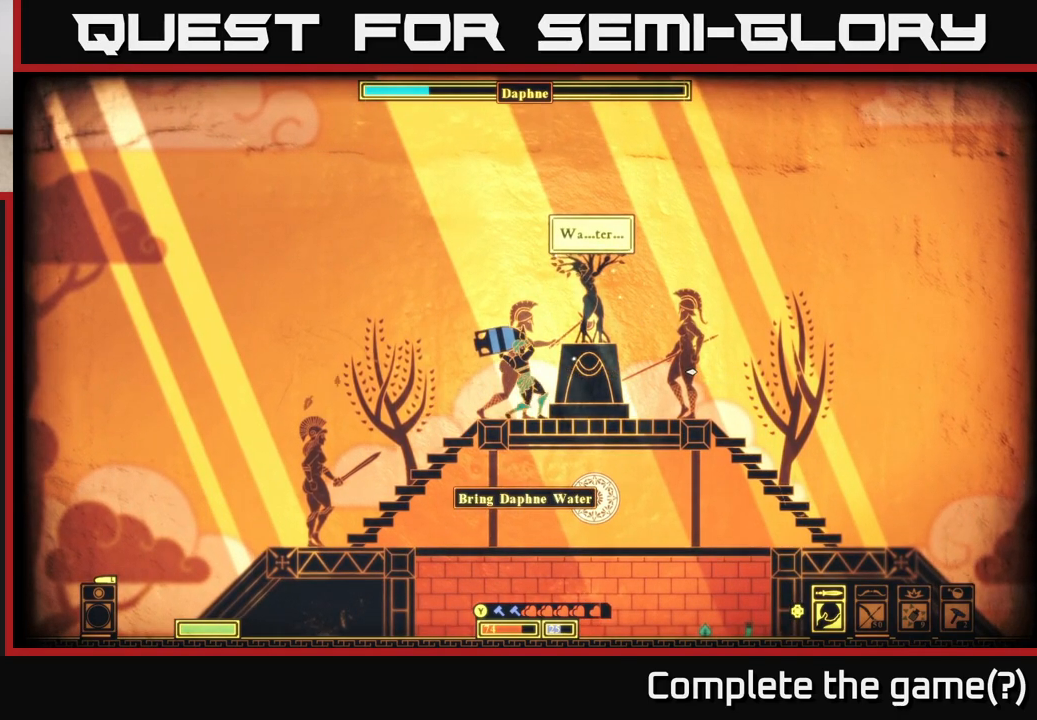
{"buttons": ["R2"], "left_stick": "center", "right_stick": "center", "events": [[17, "left_stick", "center"], [333, "DPAD_LEFT", "down"], [400, "DPAD_LEFT", "up"]]}
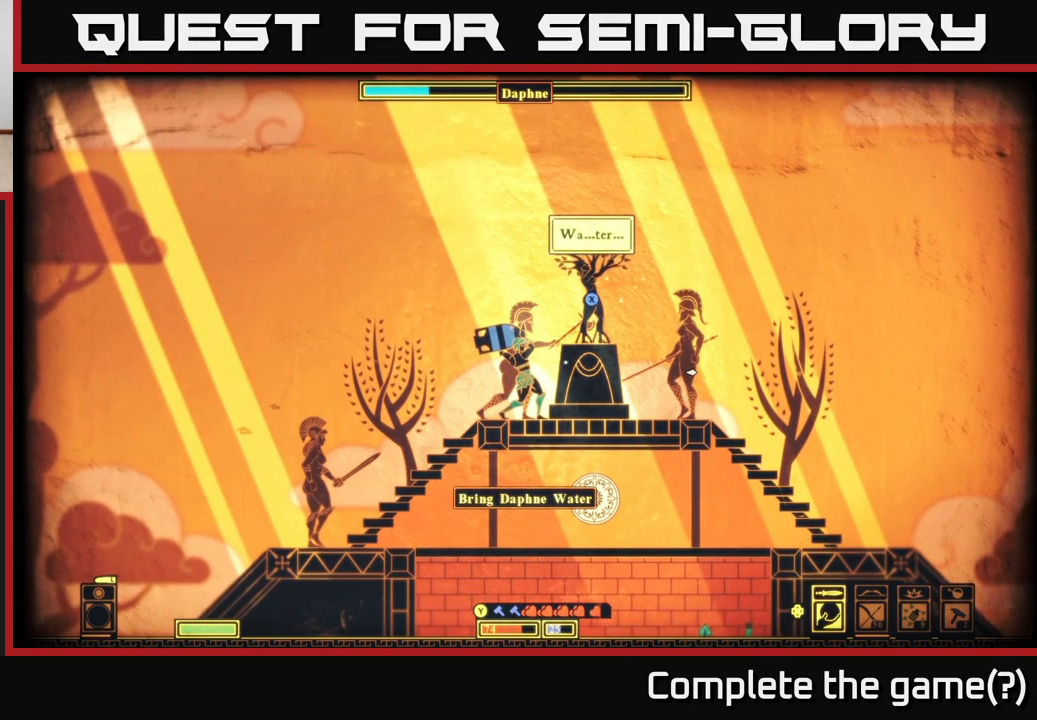
{"buttons": ["R2"], "left_stick": "center", "right_stick": "center", "events": []}
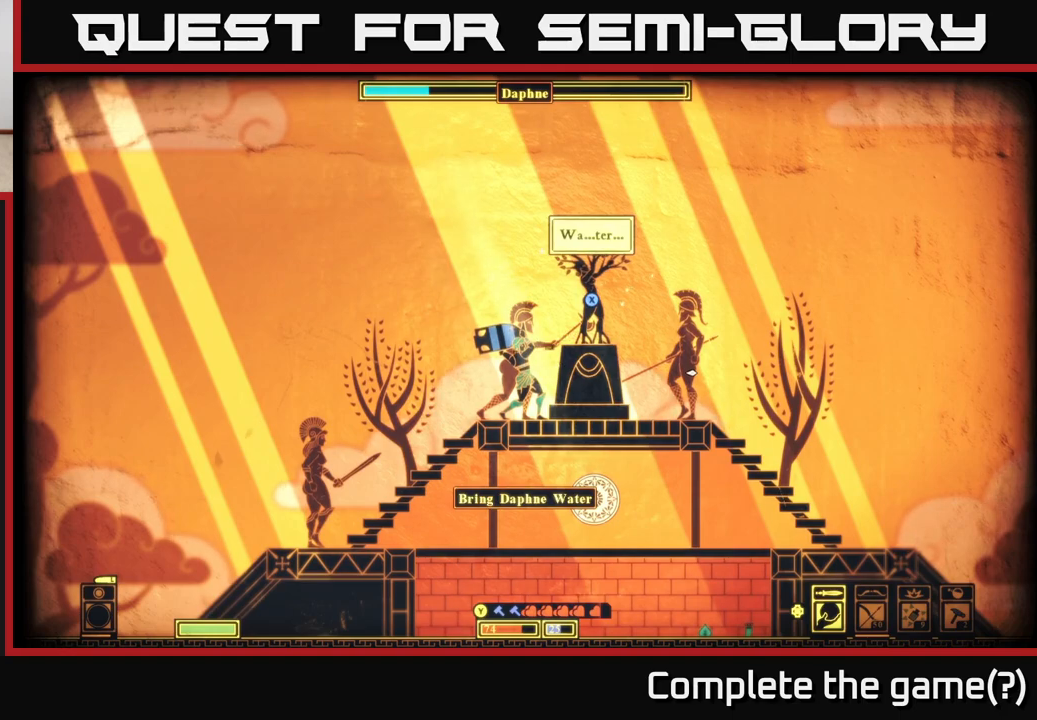
{"buttons": ["R2"], "left_stick": "down", "right_stick": "center", "events": [[417, "left_stick", "down"]]}
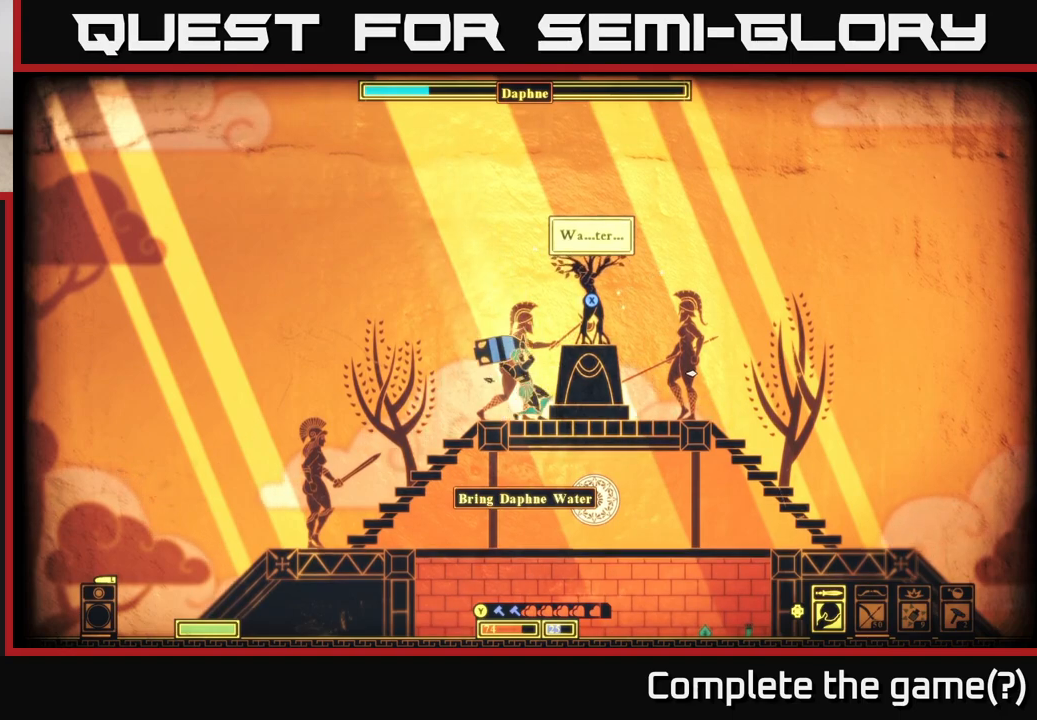
{"buttons": ["R2"], "left_stick": "right", "right_stick": "center", "events": [[500, "left_stick", "right"]]}
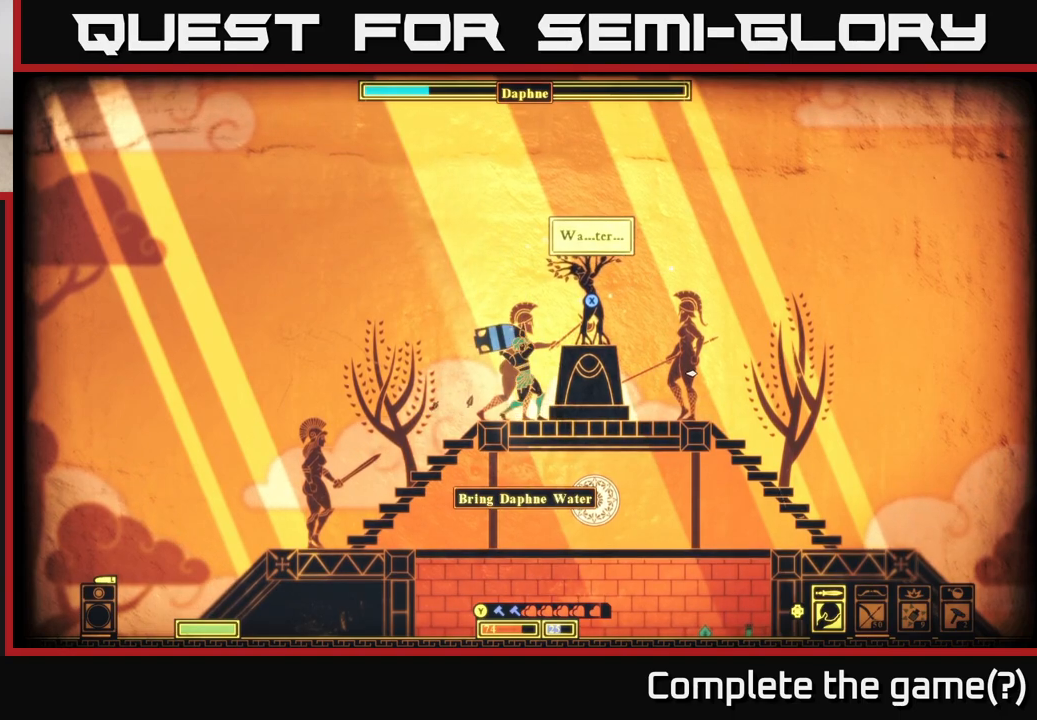
{"buttons": [], "left_stick": "down", "right_stick": "center", "events": [[150, "left_stick", "down"], [350, "R2", "up"]]}
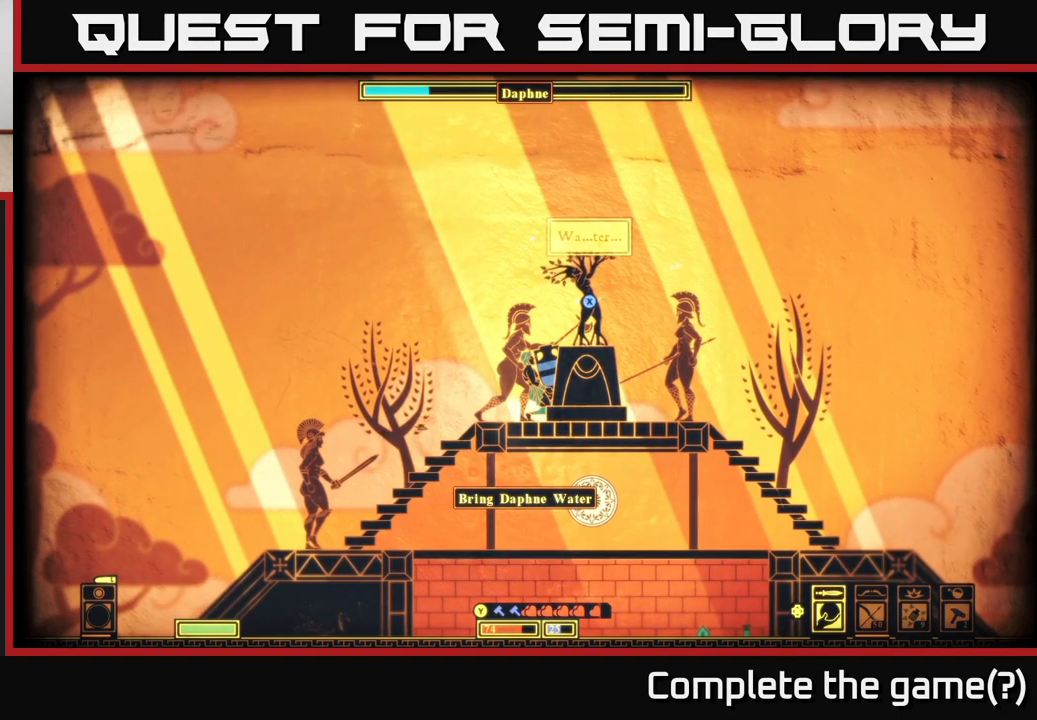
{"buttons": [], "left_stick": "center", "right_stick": "center", "events": [[383, "left_stick", "center"]]}
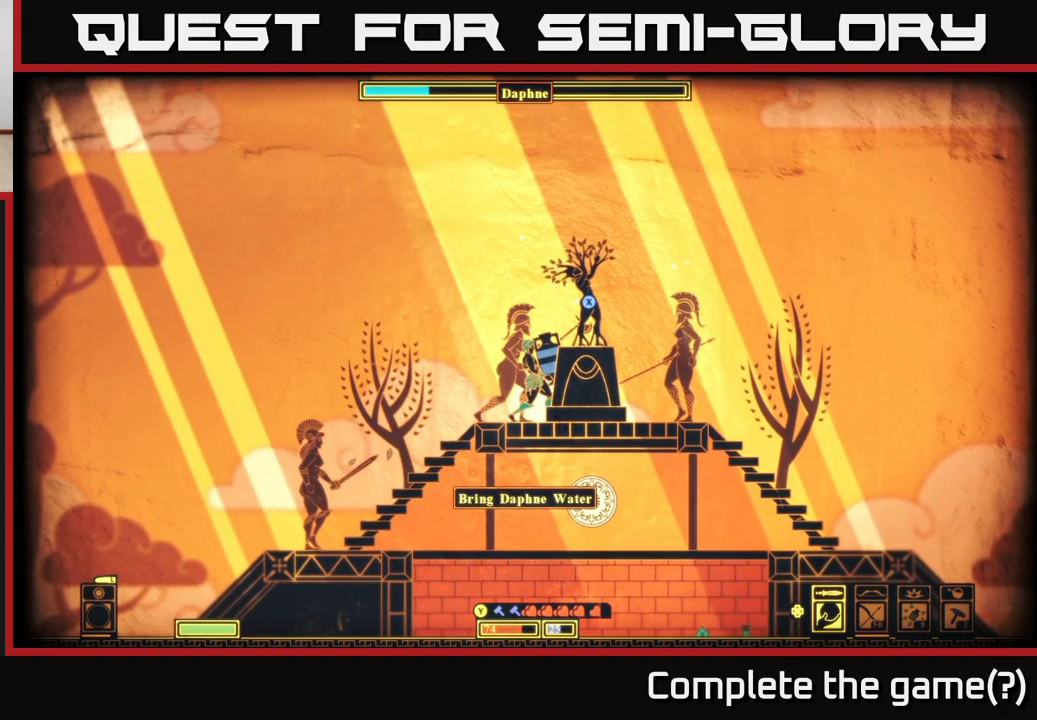
{"buttons": [], "left_stick": "center", "right_stick": "center", "events": []}
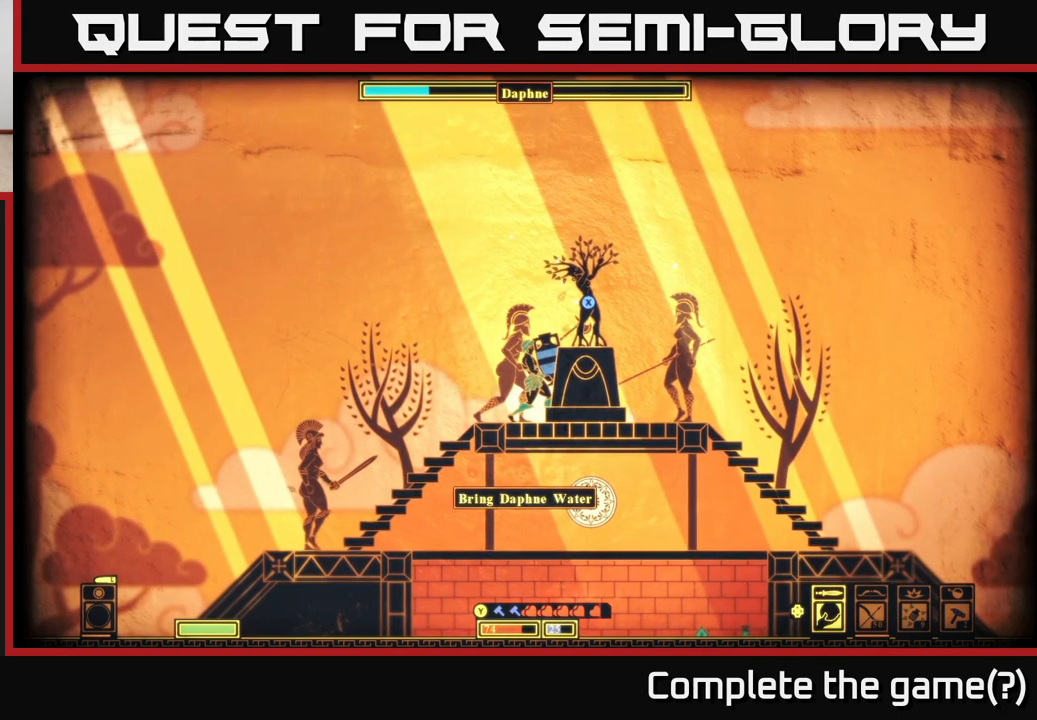
{"buttons": [], "left_stick": "center", "right_stick": "center", "events": []}
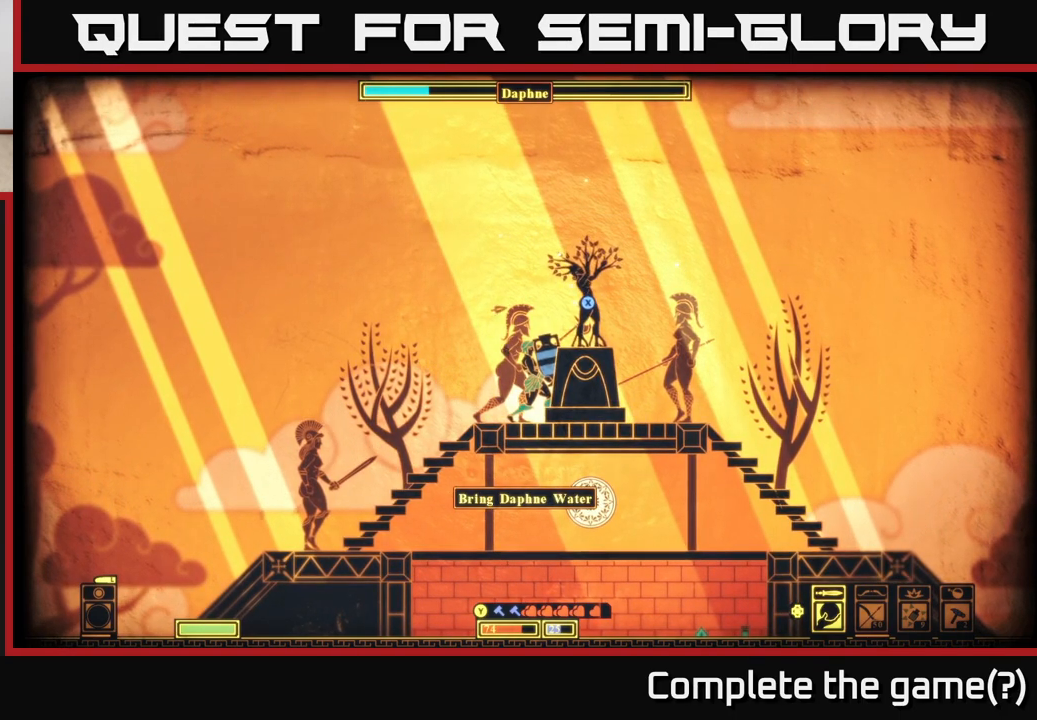
{"buttons": [], "left_stick": "right", "right_stick": "center", "events": [[250, "A", "down"], [383, "left_stick", "right"], [433, "A", "up"]]}
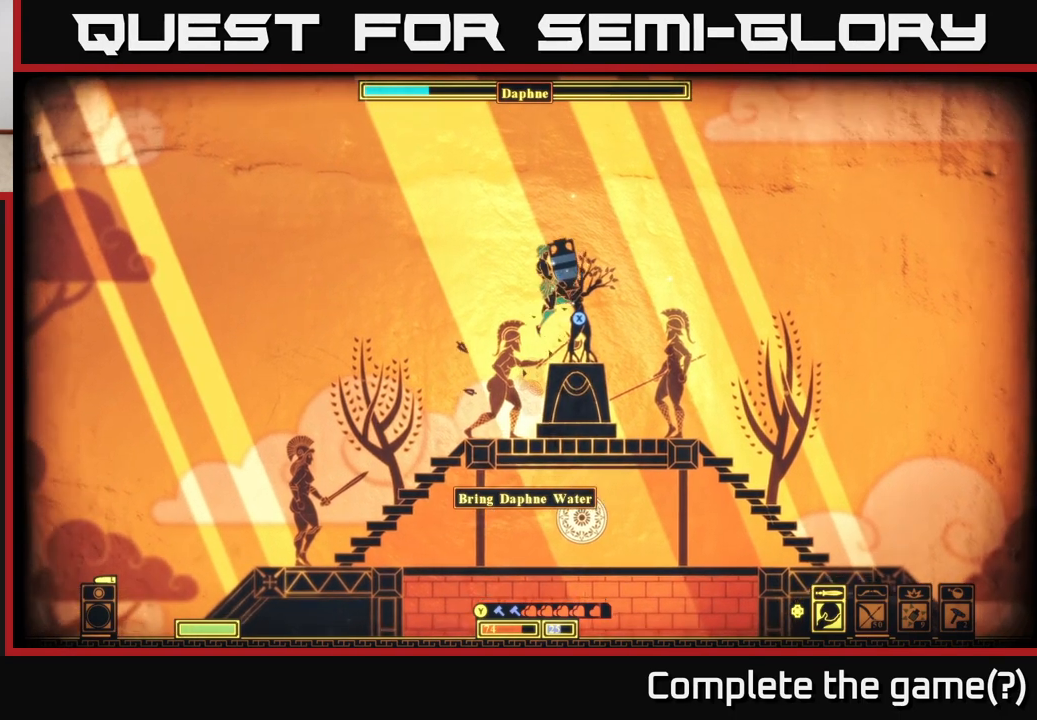
{"buttons": [], "left_stick": "left", "right_stick": "center", "events": [[67, "left_stick", "center"], [450, "left_stick", "left"]]}
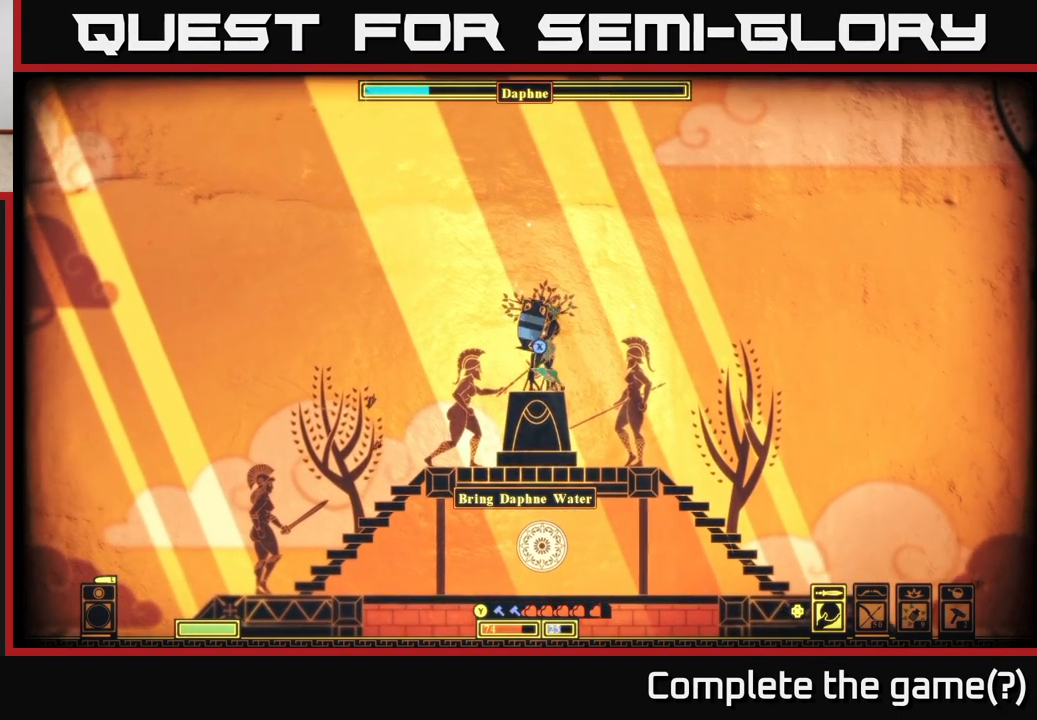
{"buttons": [], "left_stick": "center", "right_stick": "center", "events": [[117, "left_stick", "center"], [267, "left_stick", "right"], [317, "left_stick", "center"]]}
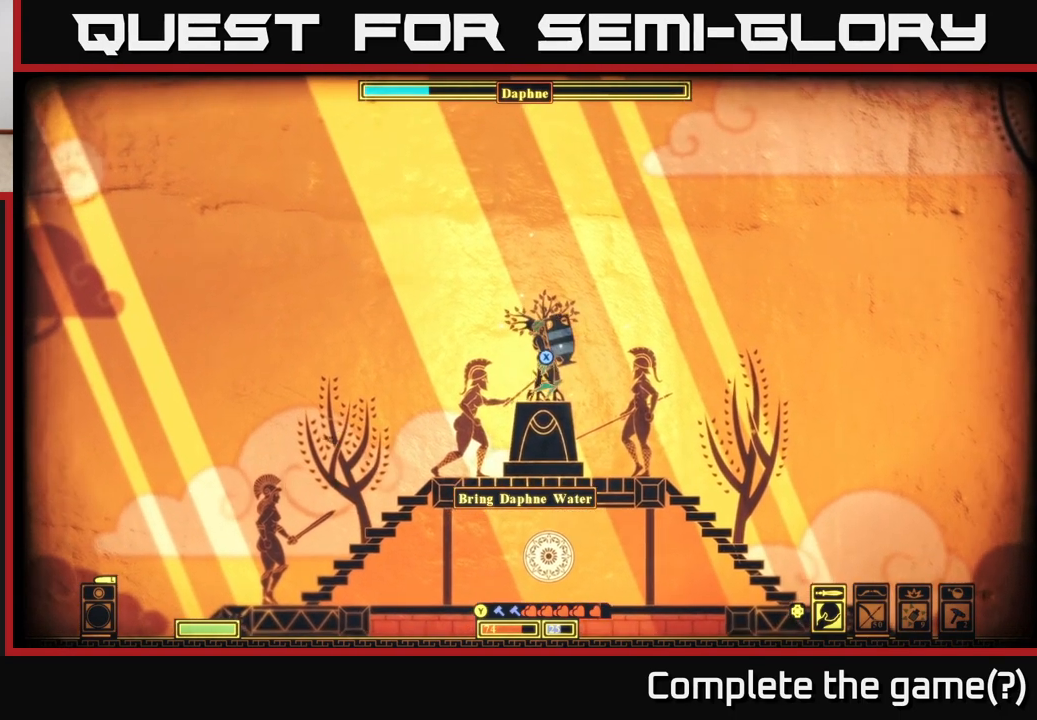
{"buttons": [], "left_stick": "down-right", "right_stick": "center", "events": [[50, "left_stick", "down"], [300, "left_stick", "left"], [500, "left_stick", "down-right"]]}
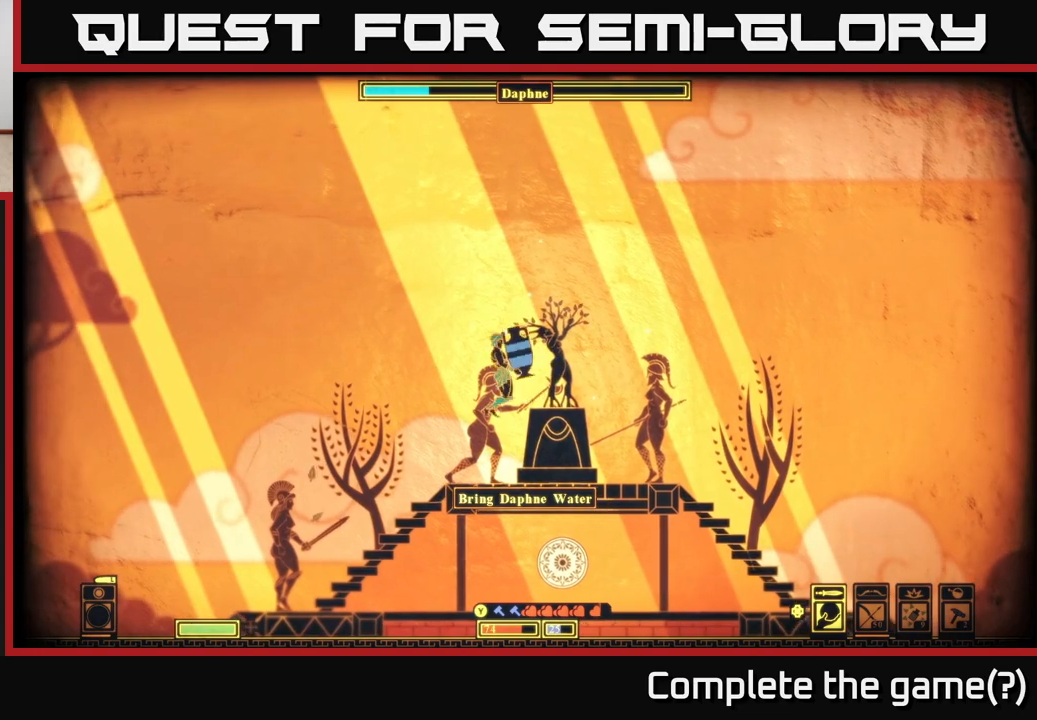
{"buttons": [], "left_stick": "down", "right_stick": "center", "events": [[117, "left_stick", "down"]]}
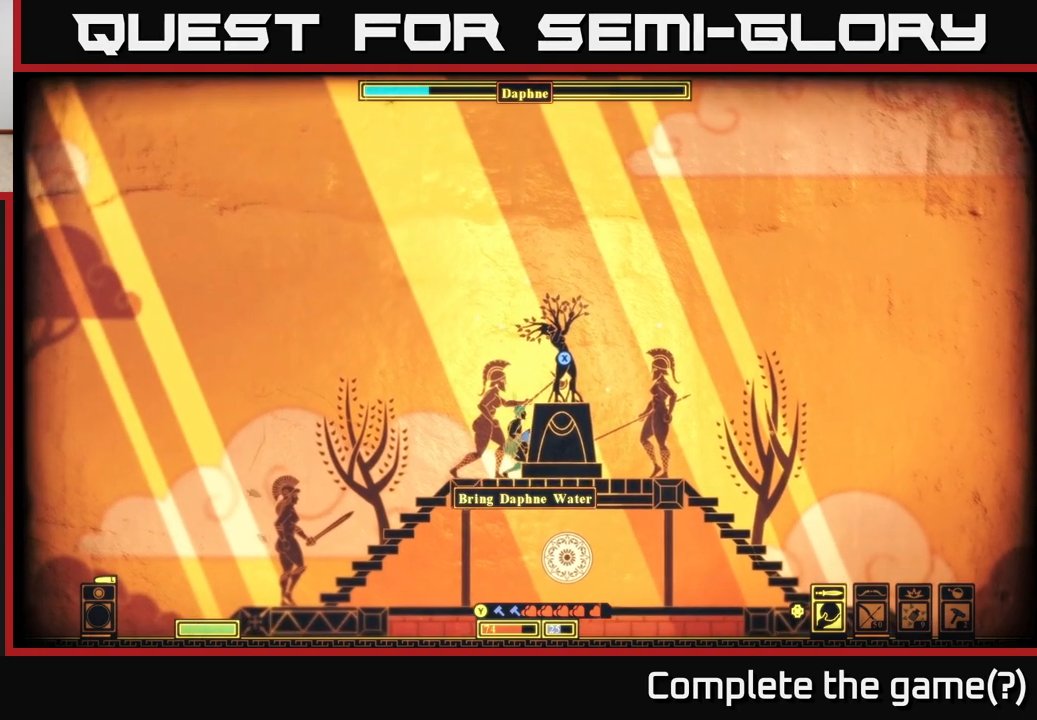
{"buttons": ["R2"], "left_stick": "center", "right_stick": "center", "events": [[17, "left_stick", "center"], [383, "R2", "down"]]}
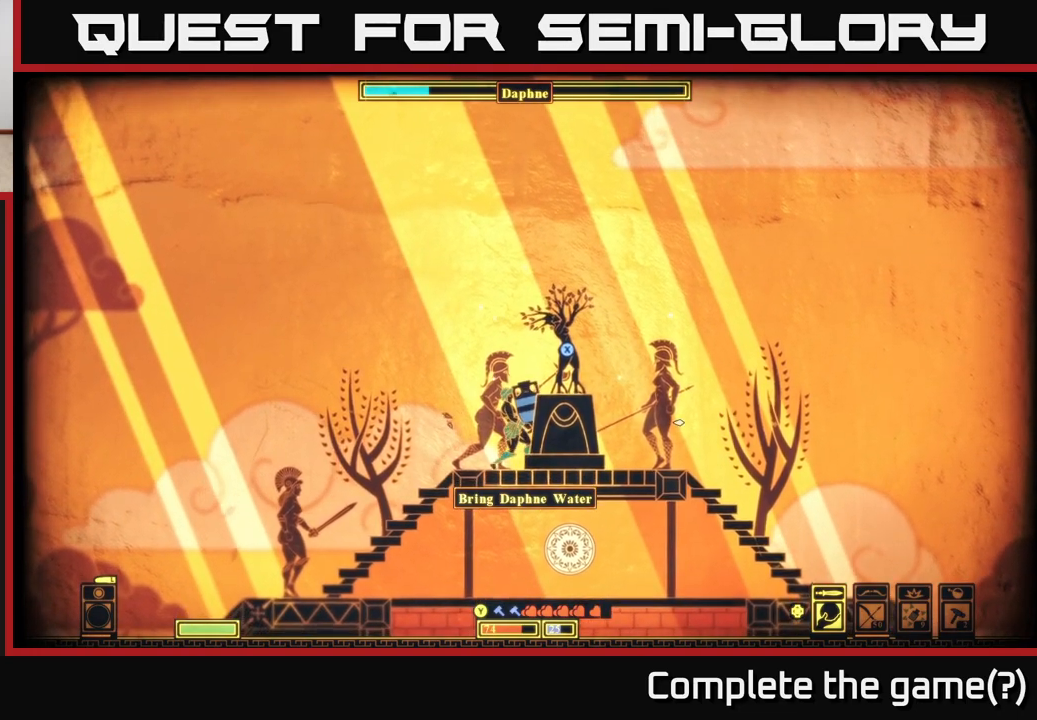
{"buttons": [], "left_stick": "center", "right_stick": "center", "events": [[450, "R2", "up"]]}
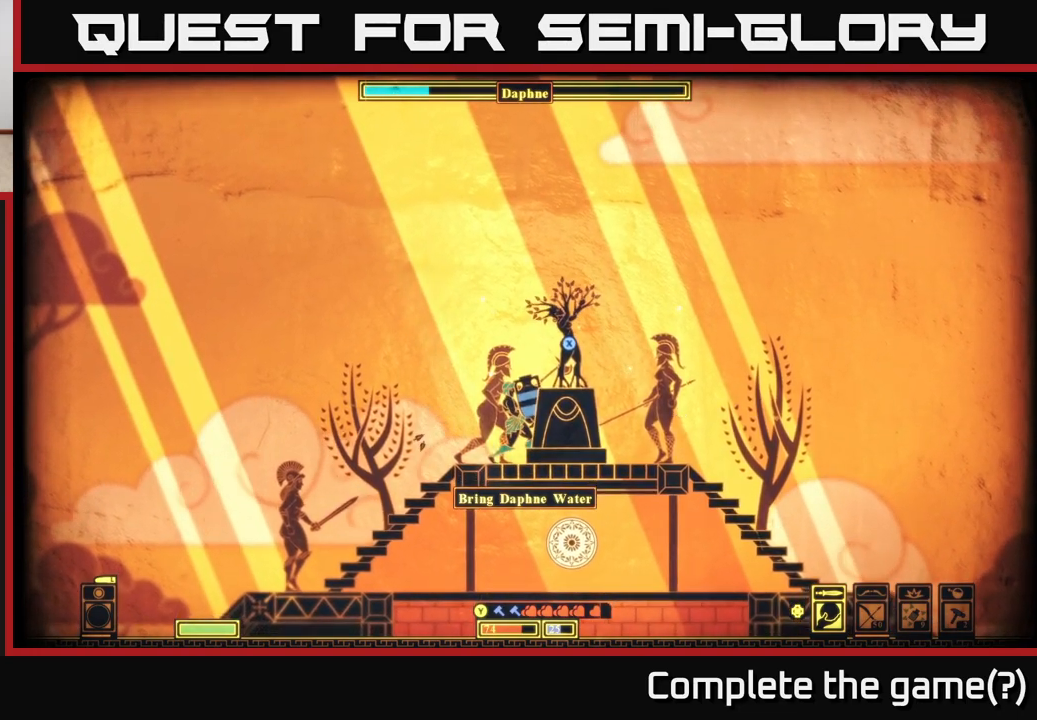
{"buttons": ["R2"], "left_stick": "center", "right_stick": "center", "events": [[17, "left_stick", "left"], [200, "left_stick", "right"], [333, "left_stick", "center"], [450, "R2", "down"]]}
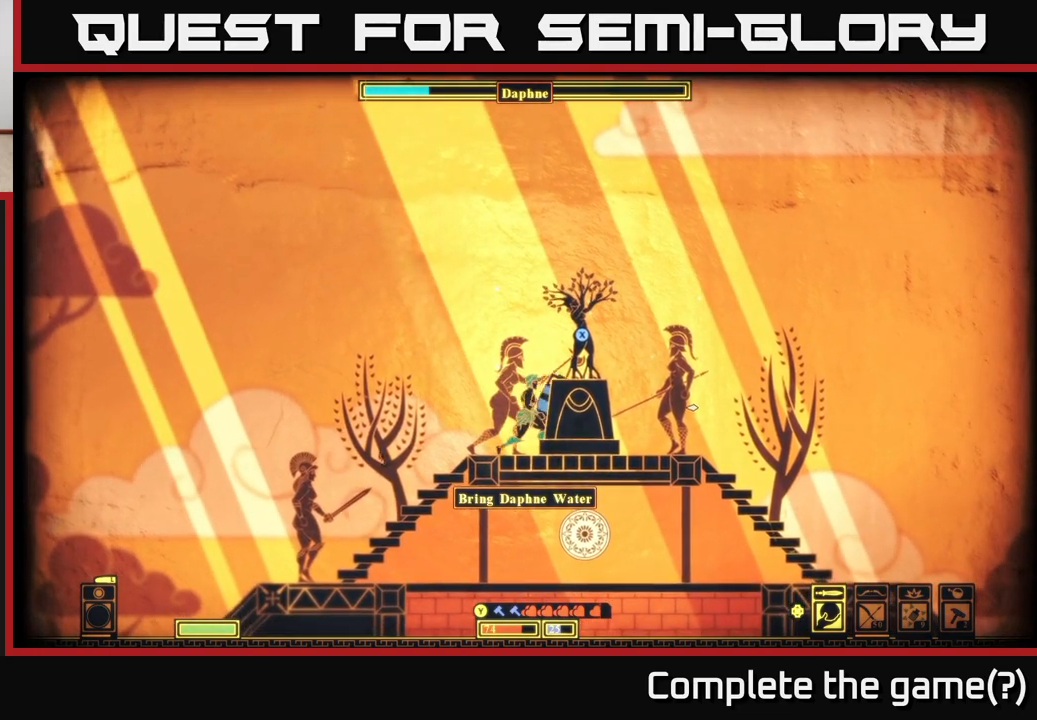
{"buttons": ["R2"], "left_stick": "center", "right_stick": "center", "events": []}
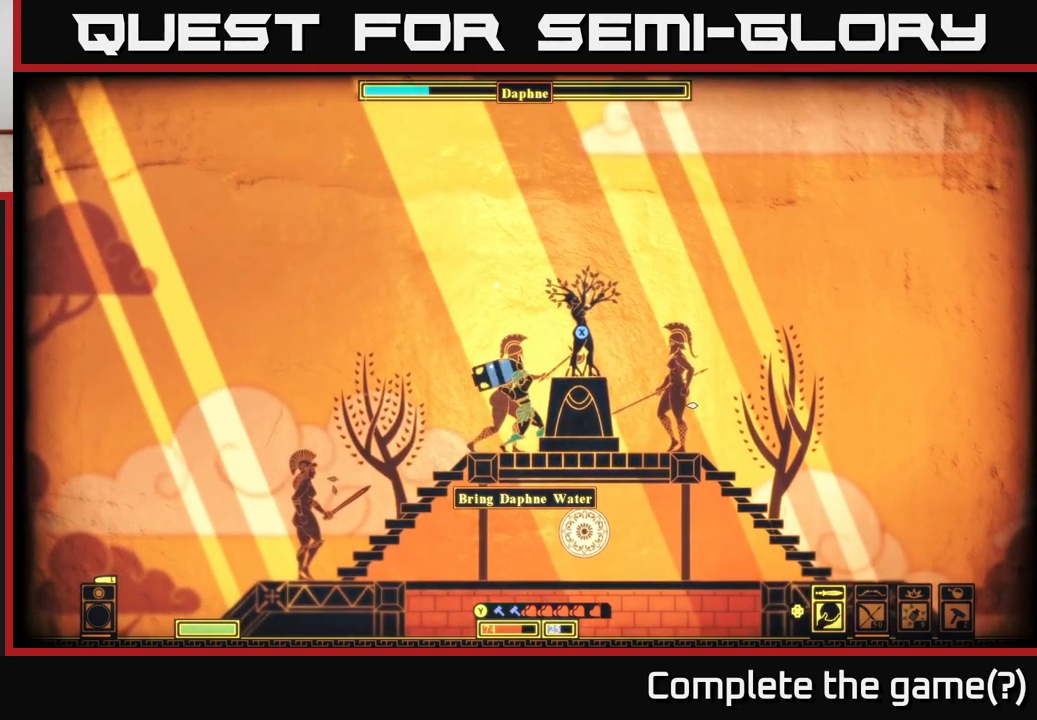
{"buttons": [], "left_stick": "center", "right_stick": "center", "events": [[150, "R2", "up"]]}
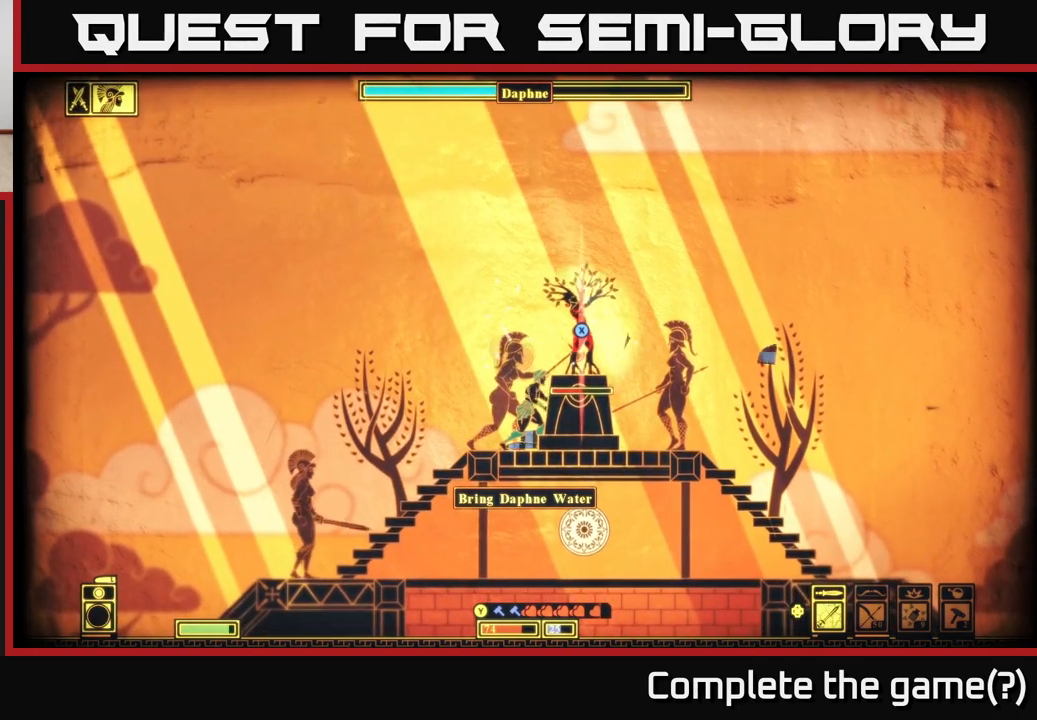
{"buttons": ["A"], "left_stick": "right", "right_stick": "center", "events": [[433, "left_stick", "right"], [450, "A", "down"]]}
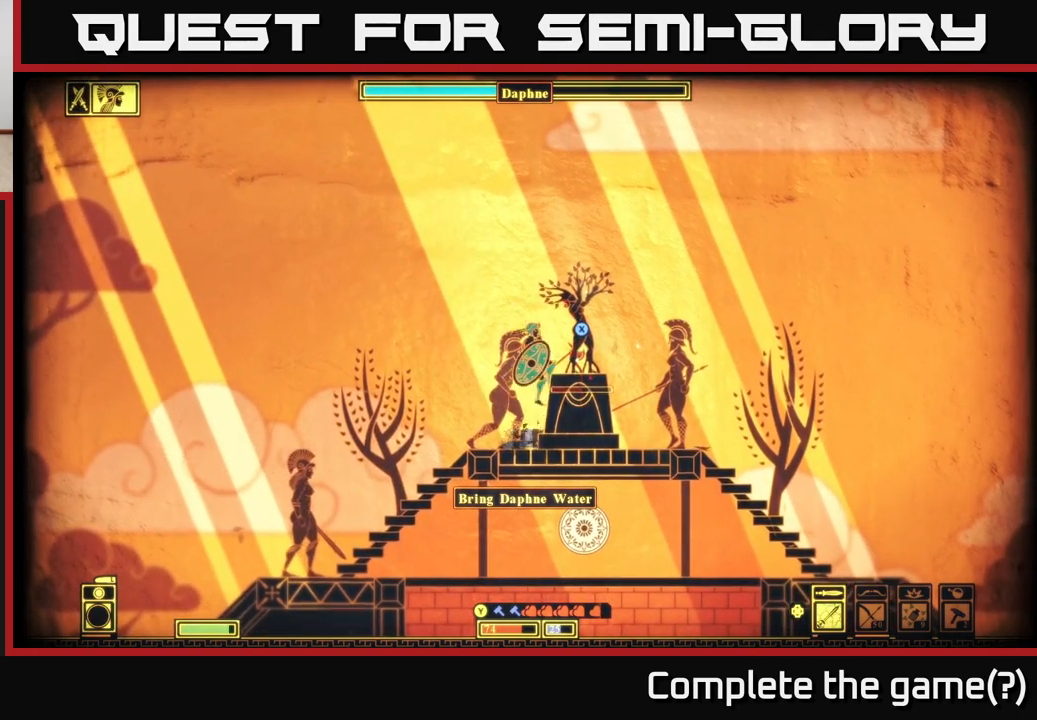
{"buttons": [], "left_stick": "right", "right_stick": "center", "events": [[183, "A", "up"]]}